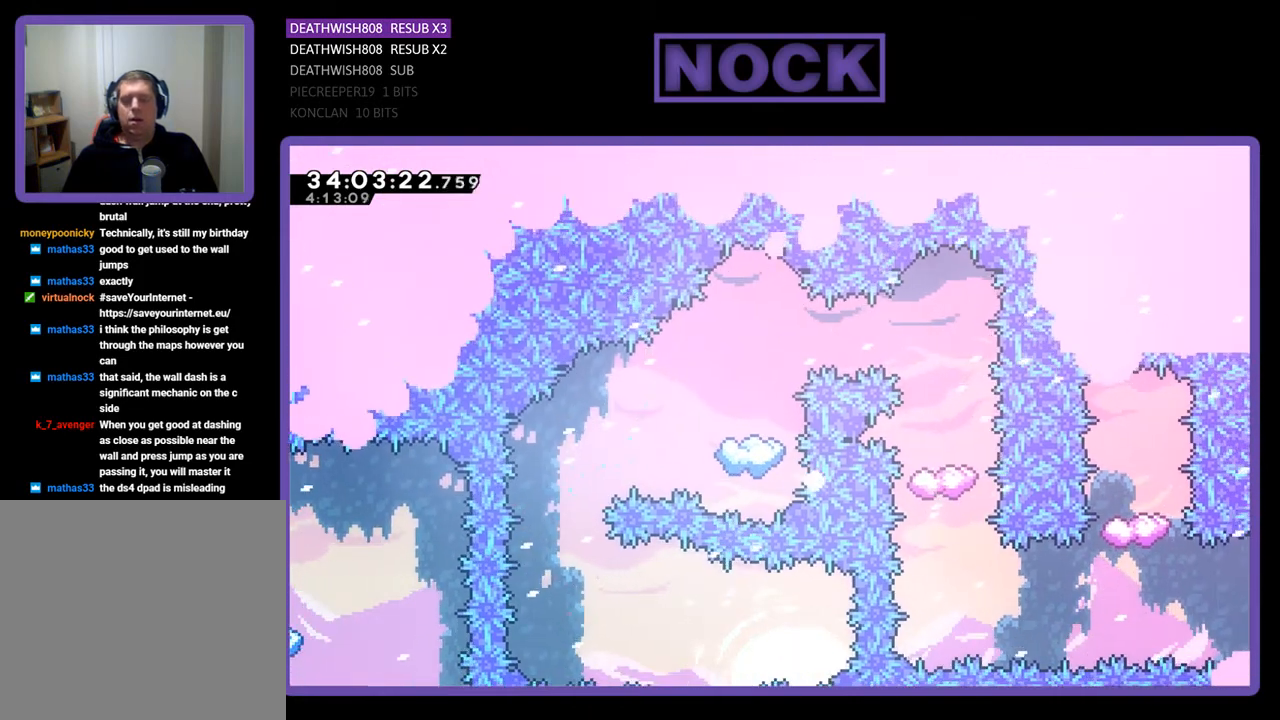
Gameplay with a controller (PlayStation layout); each line is a JSON object with the inputs held at the frame after it. "events" lists button and stick changes between this image and that frame as [ms after this image, input, new state], when the widget could be followed in between. Not read: left_stick right_stick.
{"buttons": [], "events": []}
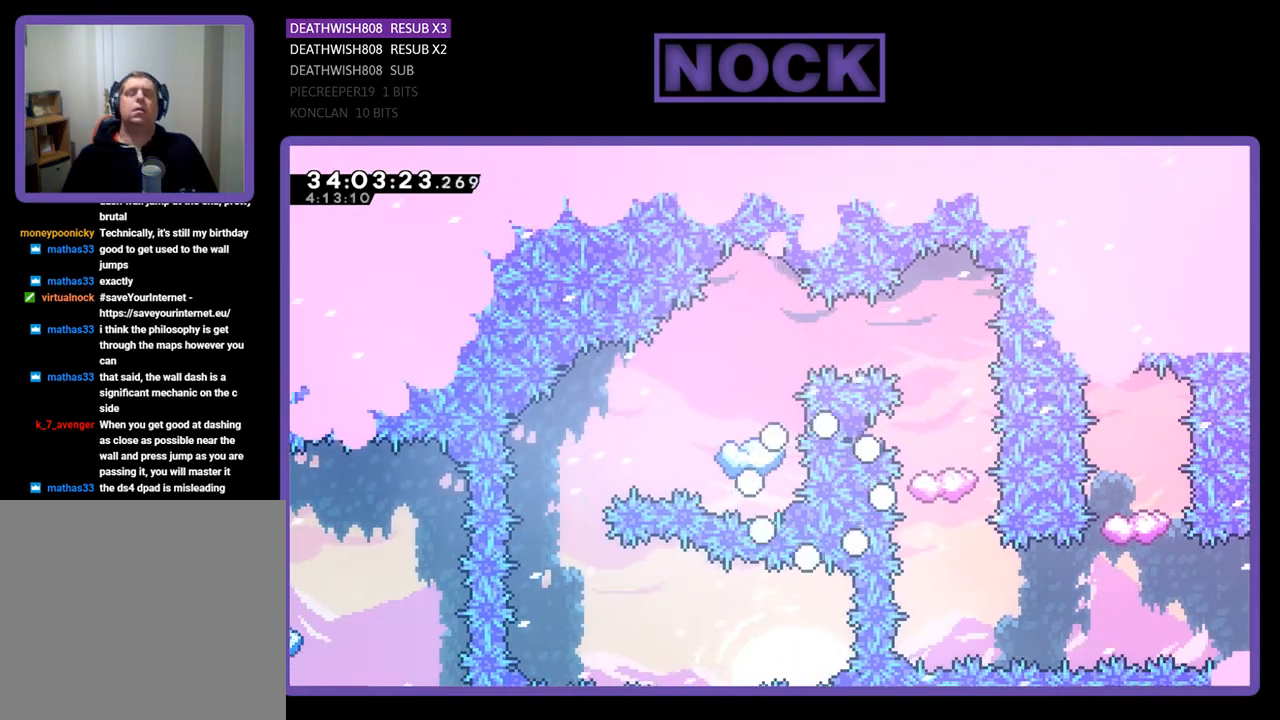
{"buttons": [], "events": []}
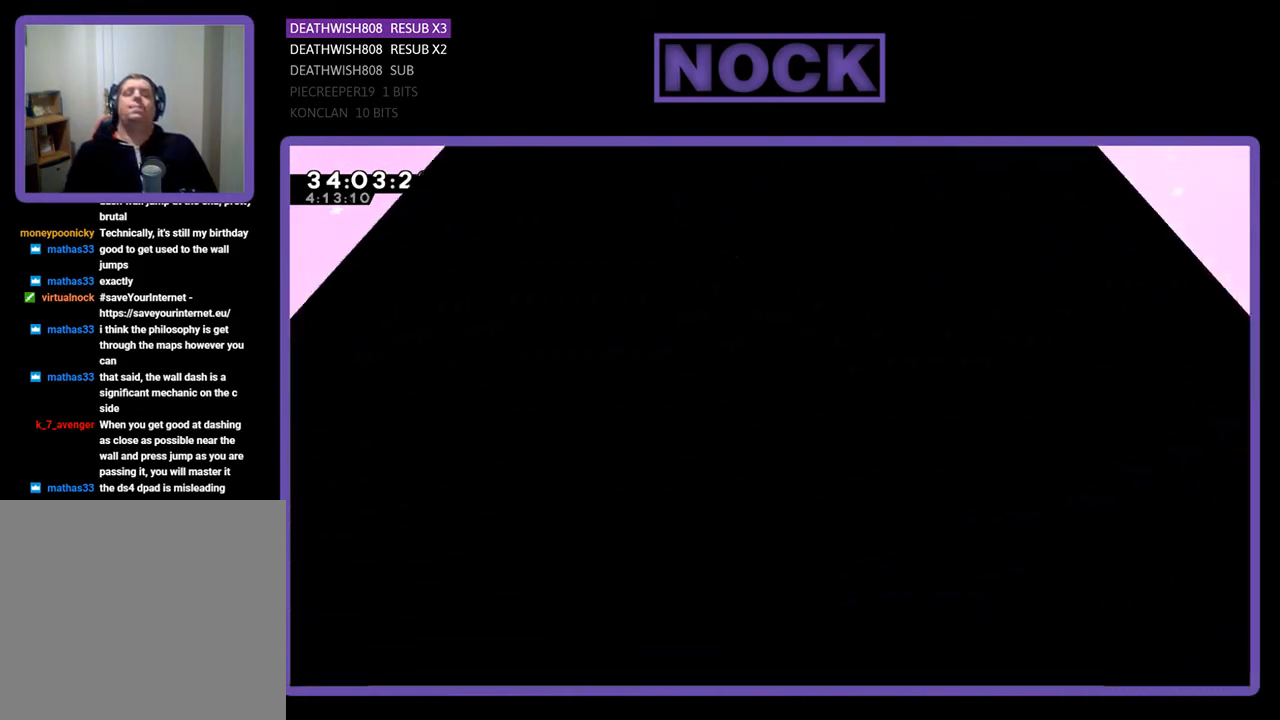
{"buttons": ["R2"], "events": [[333, "R2", "down"]]}
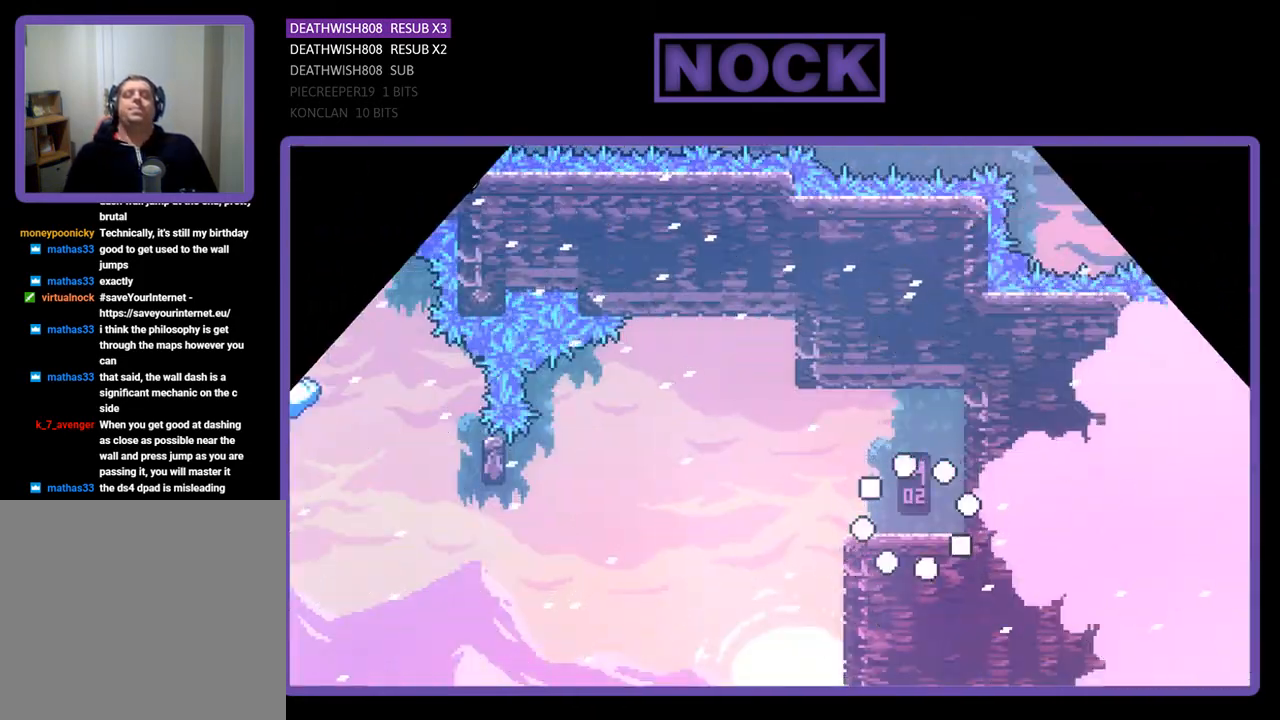
{"buttons": ["CROSS", "R2", "DPAD_LEFT"], "events": [[200, "DPAD_LEFT", "down"], [500, "CROSS", "down"]]}
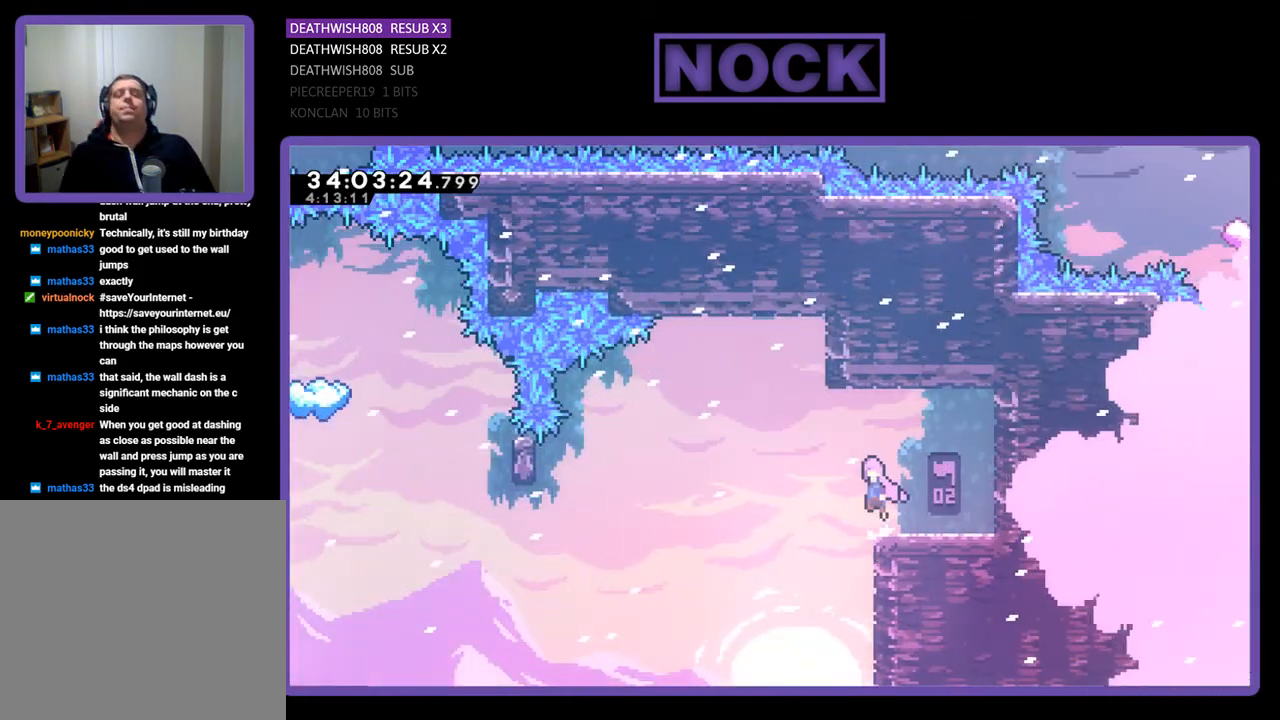
{"buttons": ["R2", "DPAD_LEFT"], "events": [[467, "CROSS", "up"]]}
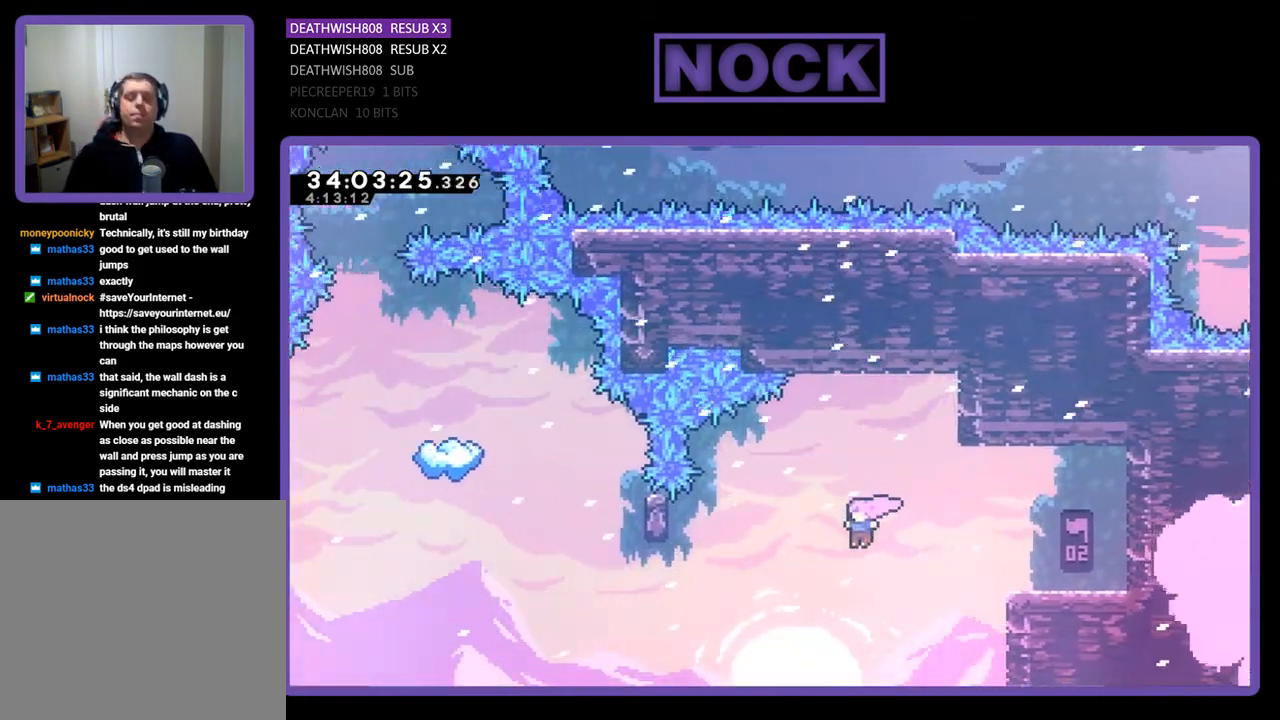
{"buttons": ["CIRCLE", "R2", "DPAD_LEFT"], "events": [[200, "CIRCLE", "down"]]}
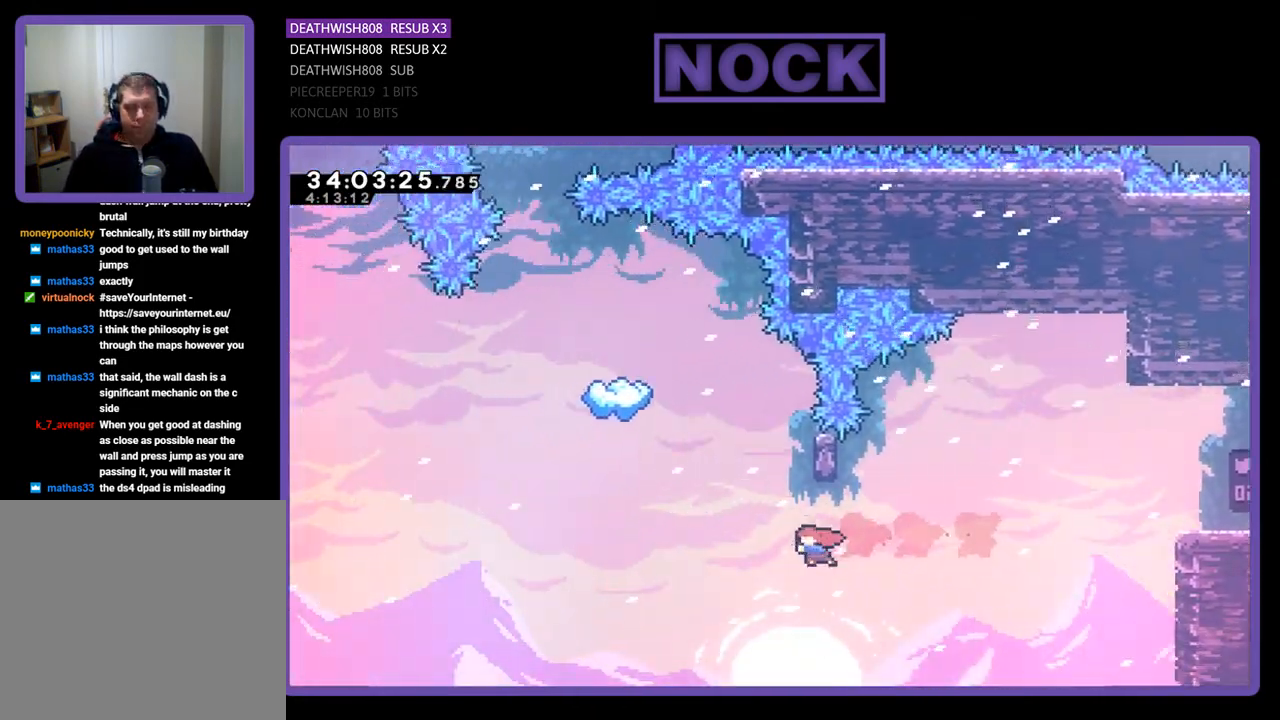
{"buttons": ["R2"], "events": [[33, "CIRCLE", "up"], [33, "DPAD_LEFT", "up"], [33, "DPAD_UP", "down"], [133, "CIRCLE", "down"], [300, "CIRCLE", "up"], [300, "DPAD_UP", "up"]]}
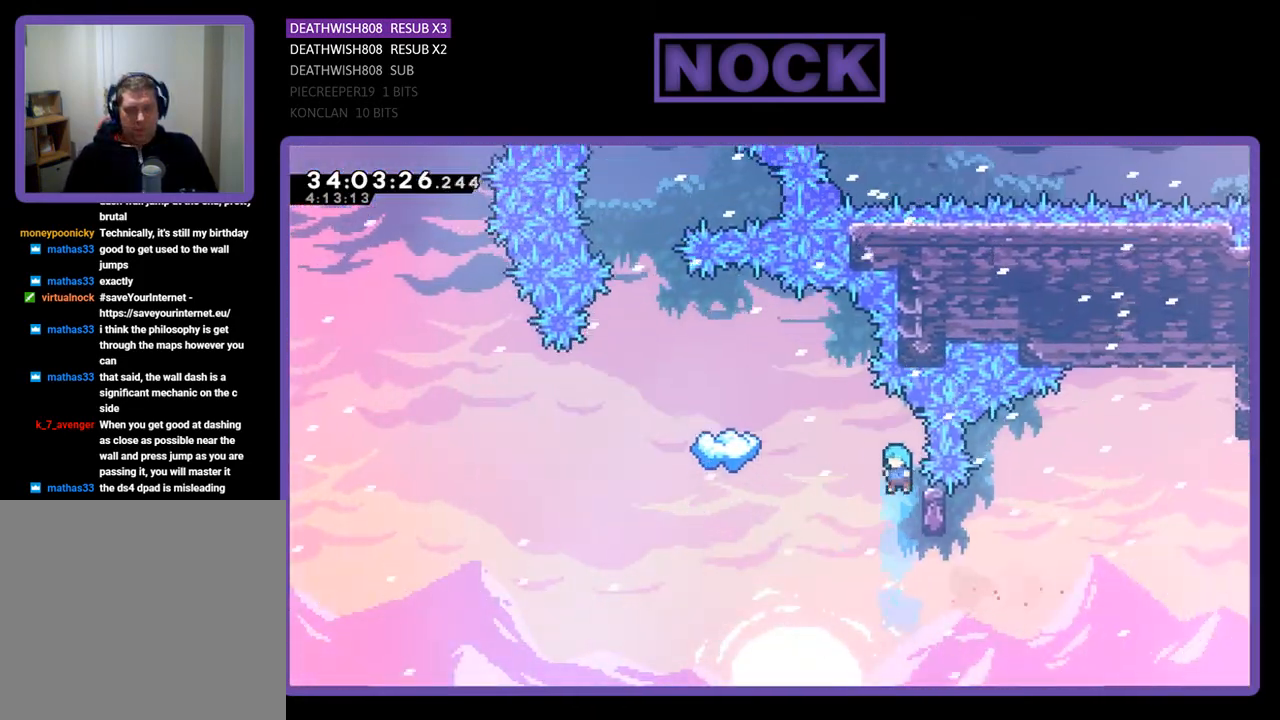
{"buttons": ["R2"], "events": [[100, "DPAD_RIGHT", "down"], [100, "DPAD_UP", "down"], [300, "DPAD_RIGHT", "up"], [333, "DPAD_UP", "up"]]}
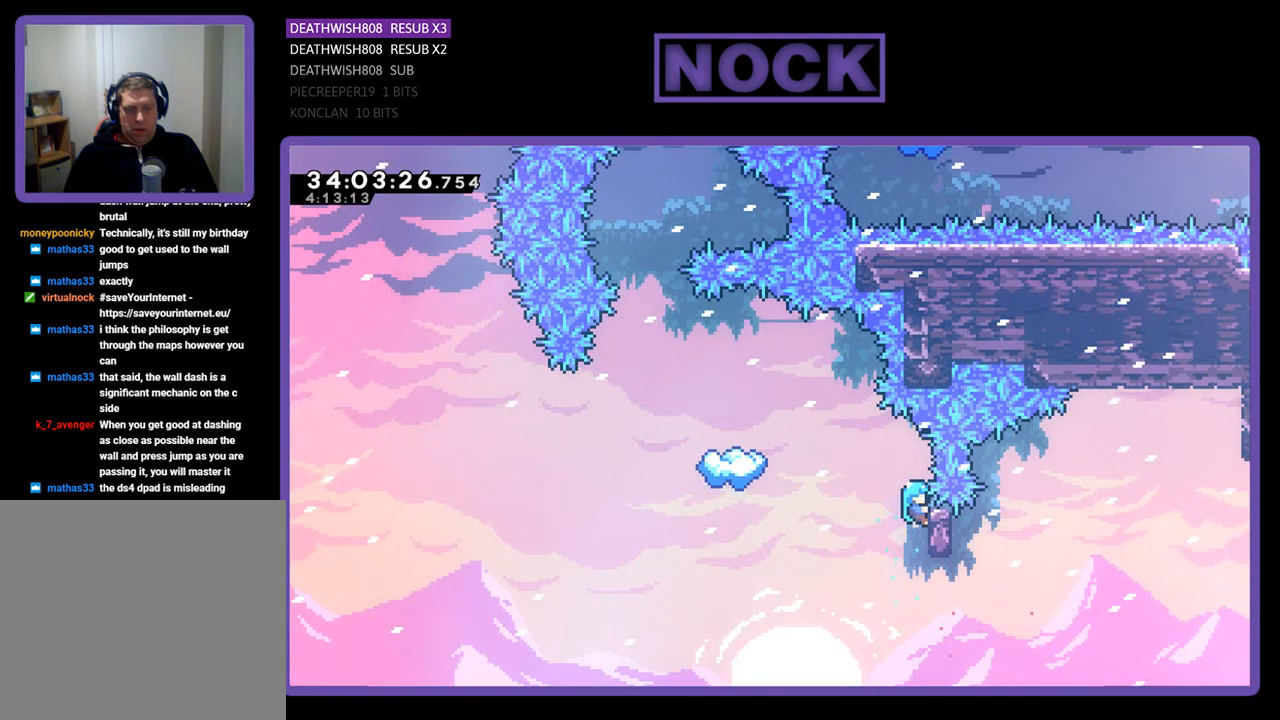
{"buttons": ["CROSS", "R2", "DPAD_UP", "DPAD_LEFT"], "events": [[33, "DPAD_UP", "down"], [200, "DPAD_UP", "up"], [367, "DPAD_LEFT", "down"], [500, "CROSS", "down"], [500, "DPAD_UP", "down"]]}
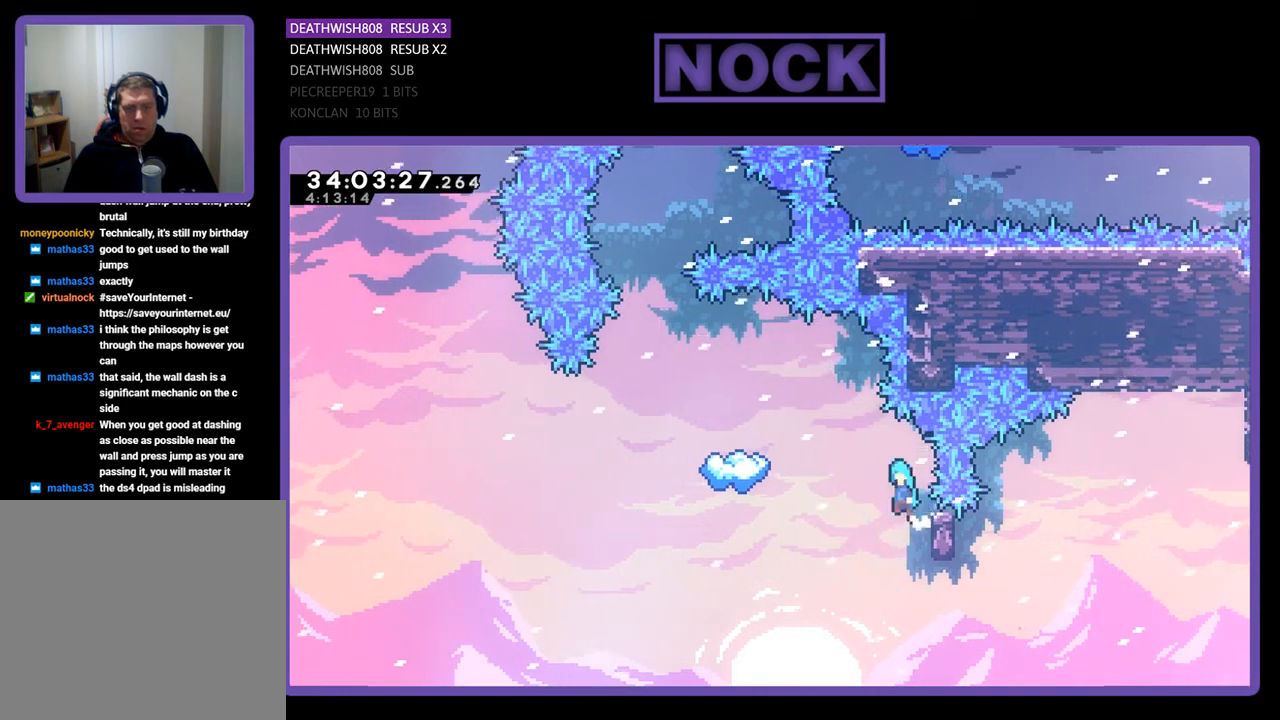
{"buttons": ["CROSS", "R2", "DPAD_LEFT"], "events": [[300, "DPAD_UP", "up"]]}
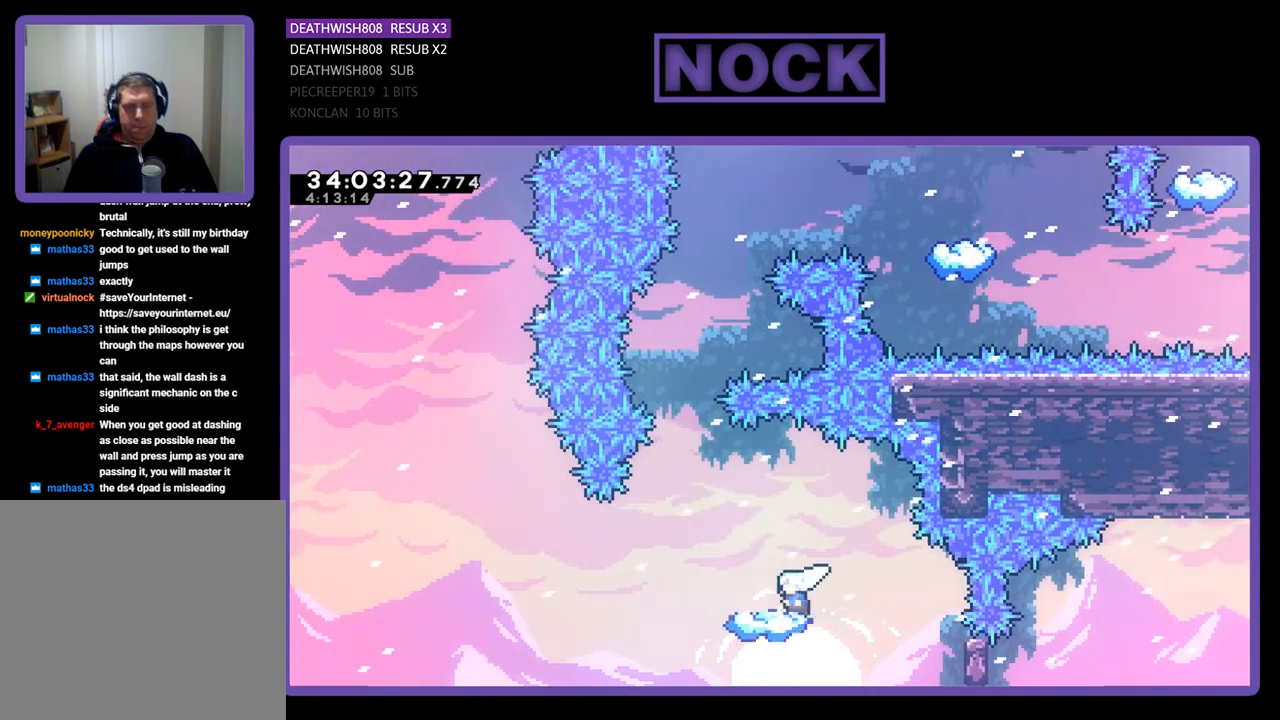
{"buttons": ["R2"], "events": [[167, "DPAD_LEFT", "up"], [200, "CROSS", "up"]]}
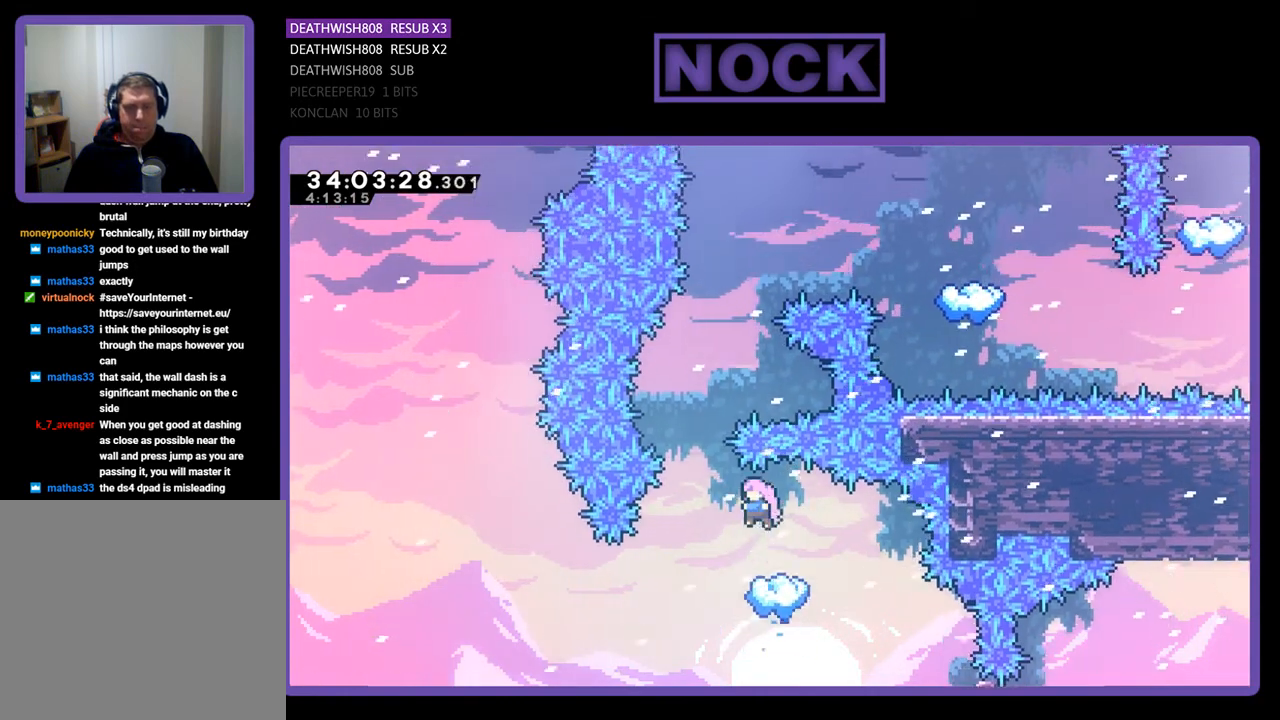
{"buttons": ["R2"], "events": []}
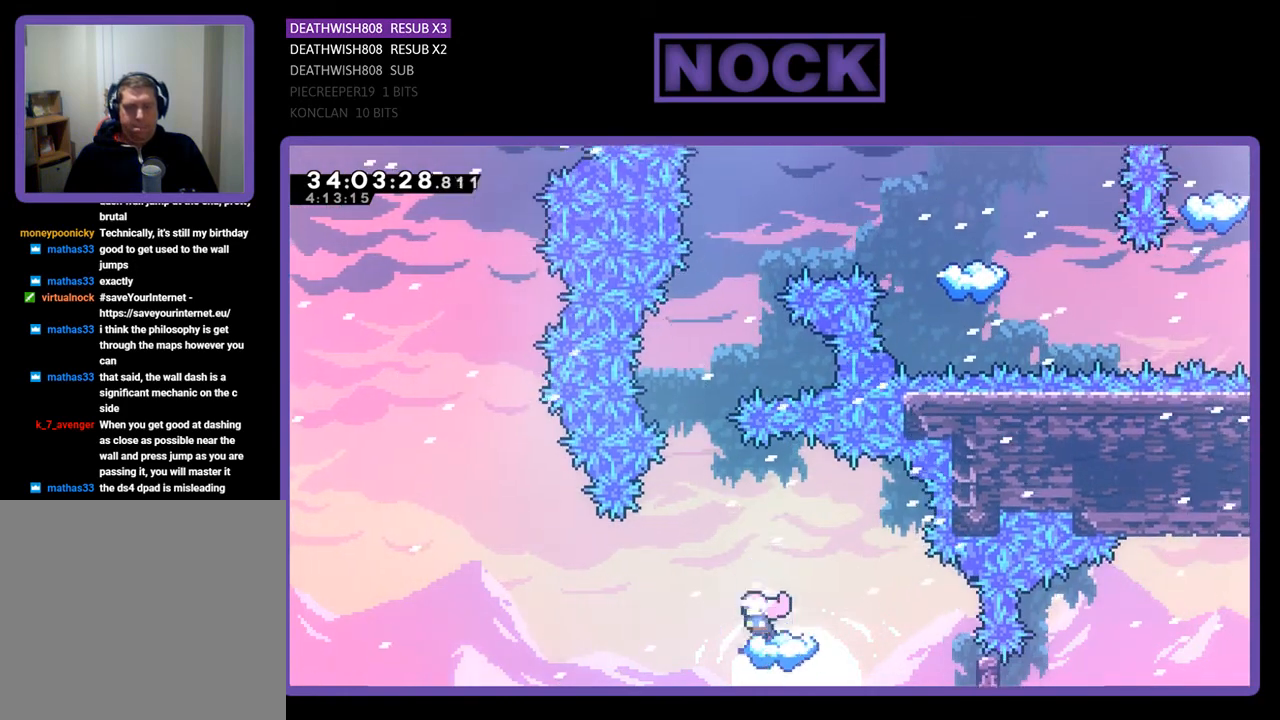
{"buttons": ["CIRCLE", "R2", "DPAD_UP"], "events": [[33, "DPAD_LEFT", "down"], [67, "CROSS", "down"], [167, "DPAD_LEFT", "up"], [167, "DPAD_UP", "down"], [333, "CROSS", "up"], [433, "CIRCLE", "down"]]}
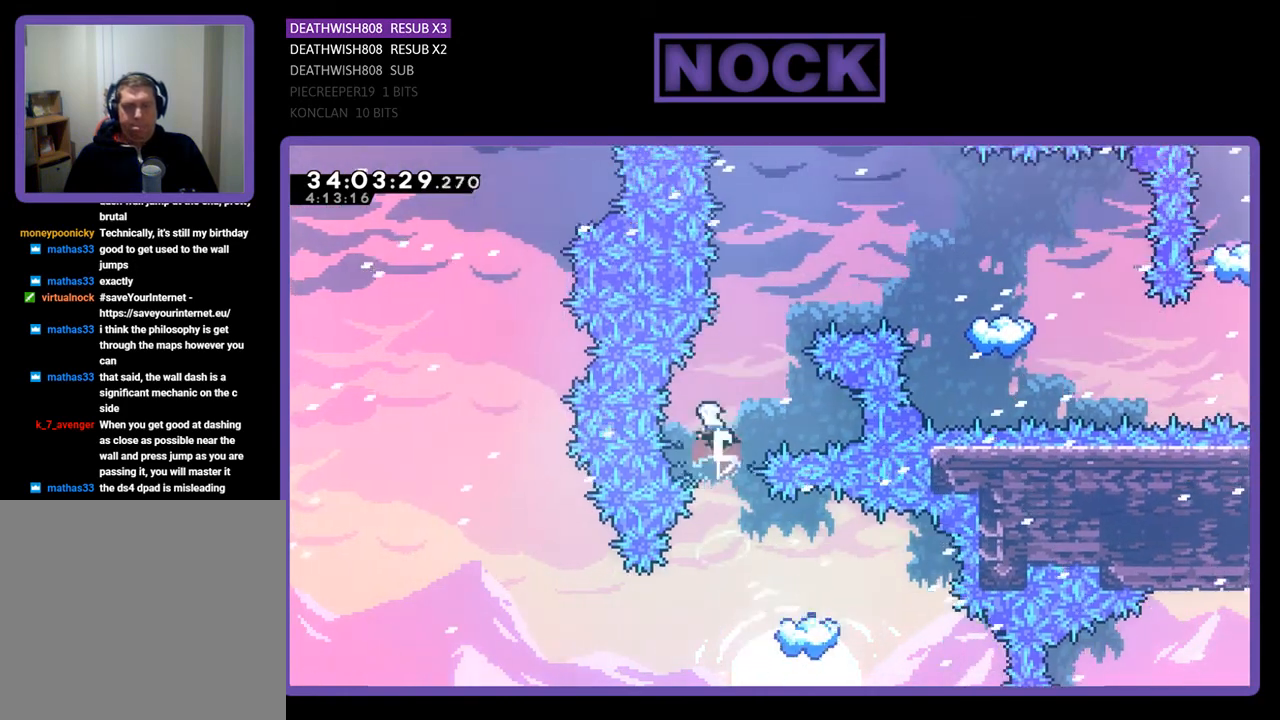
{"buttons": ["CIRCLE", "R2", "DPAD_UP", "DPAD_RIGHT"], "events": [[33, "DPAD_RIGHT", "down"], [200, "CIRCLE", "up"], [267, "DPAD_RIGHT", "up"], [367, "CIRCLE", "down"], [400, "DPAD_RIGHT", "down"]]}
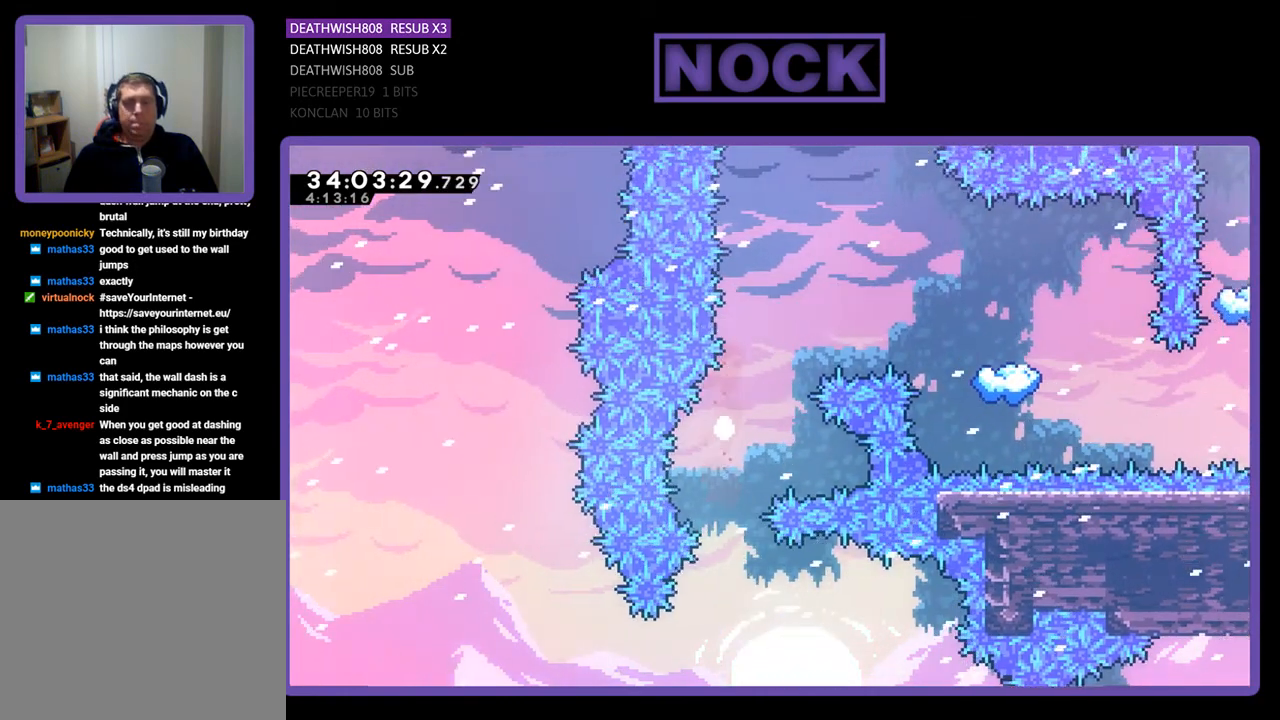
{"buttons": [], "events": [[67, "CIRCLE", "up"], [67, "DPAD_RIGHT", "up"], [67, "DPAD_UP", "up"], [67, "R2", "up"]]}
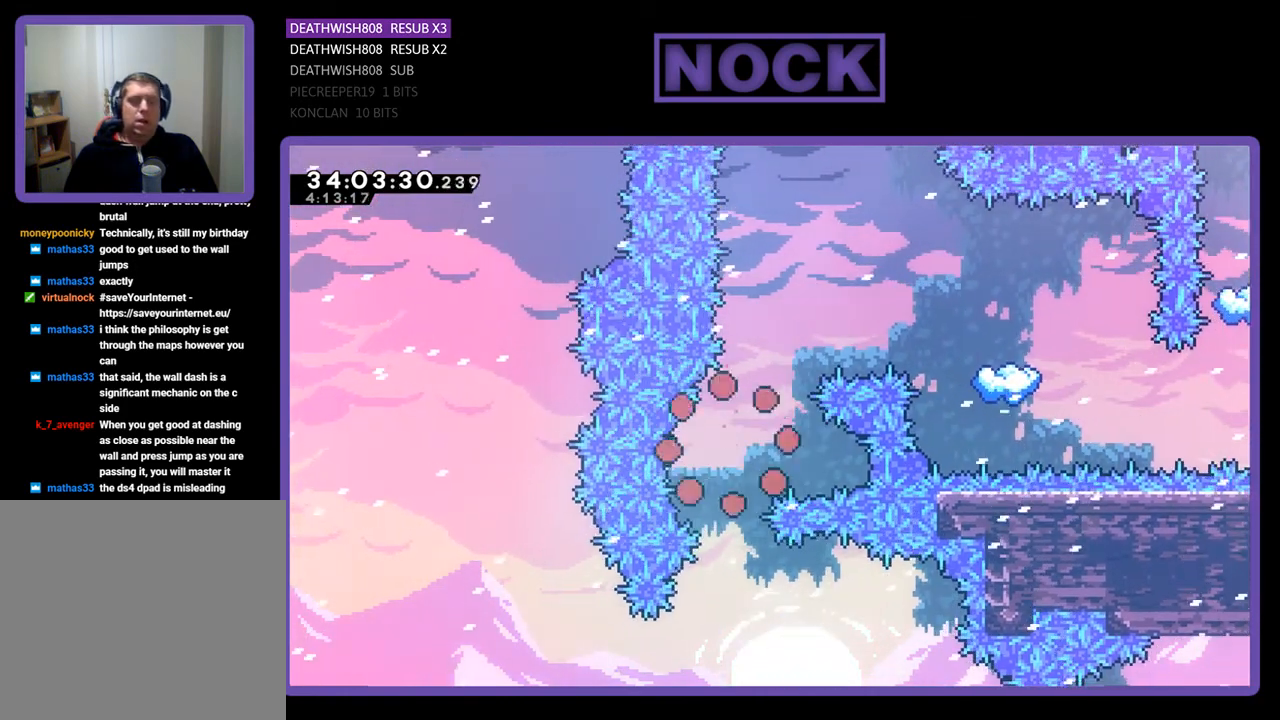
{"buttons": [], "events": []}
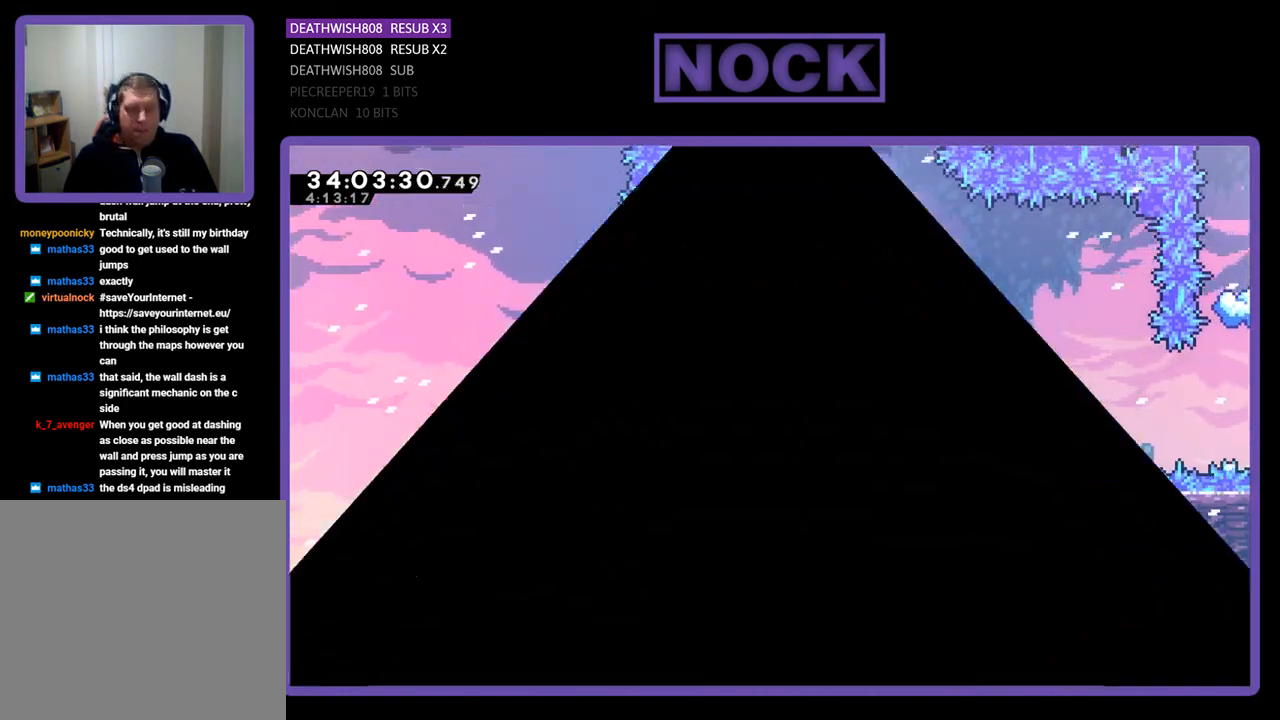
{"buttons": ["R2", "DPAD_LEFT"], "events": [[367, "R2", "down"], [467, "DPAD_LEFT", "down"]]}
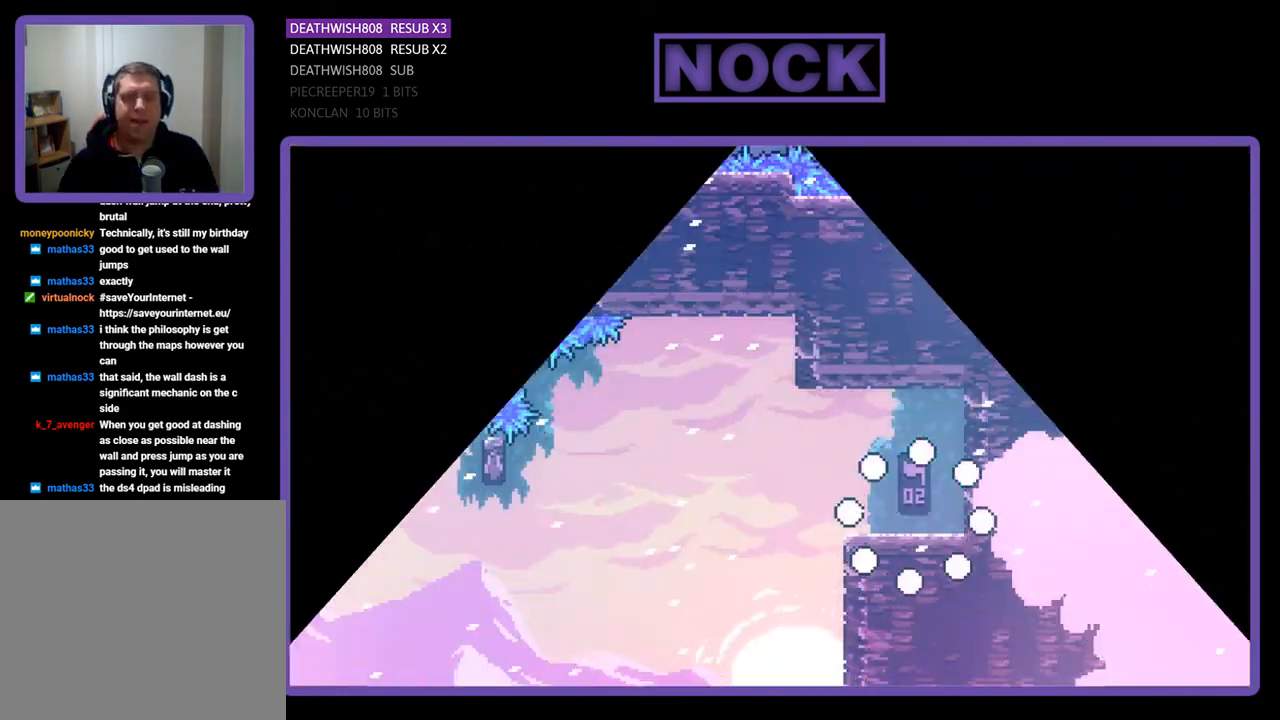
{"buttons": ["R2", "DPAD_LEFT"], "events": []}
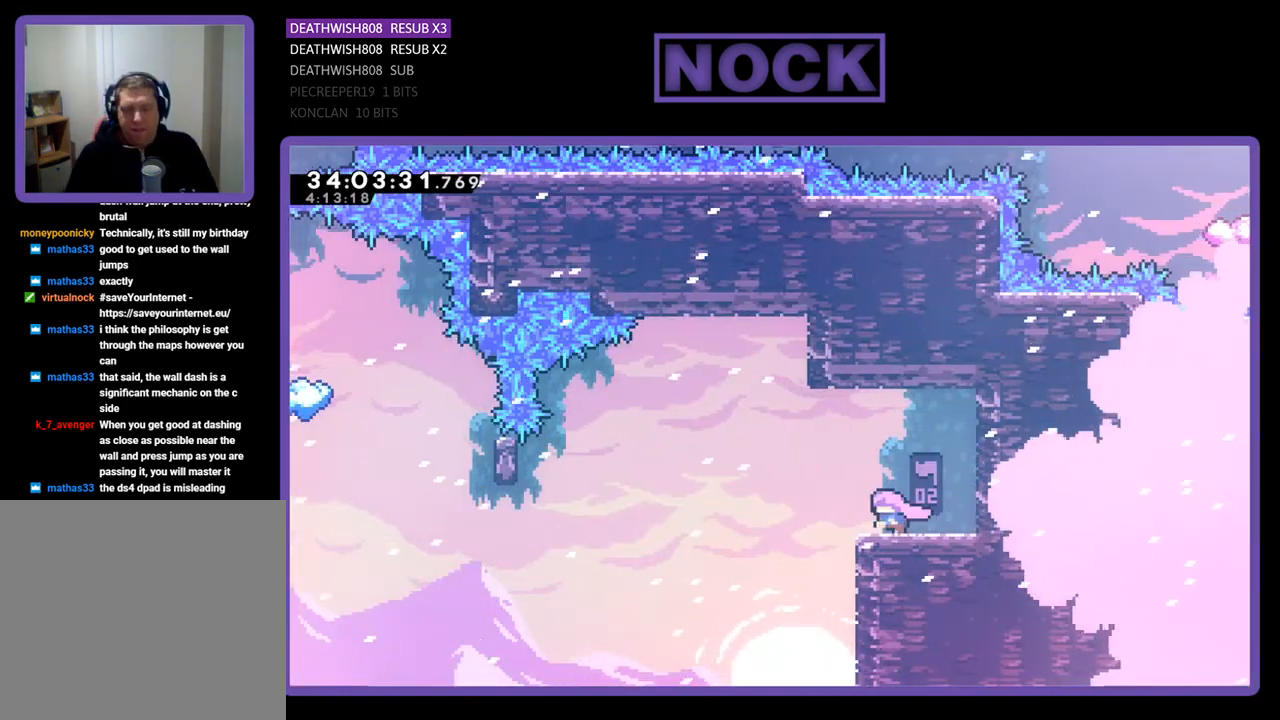
{"buttons": ["CROSS", "R2", "DPAD_LEFT"], "events": [[200, "CROSS", "down"]]}
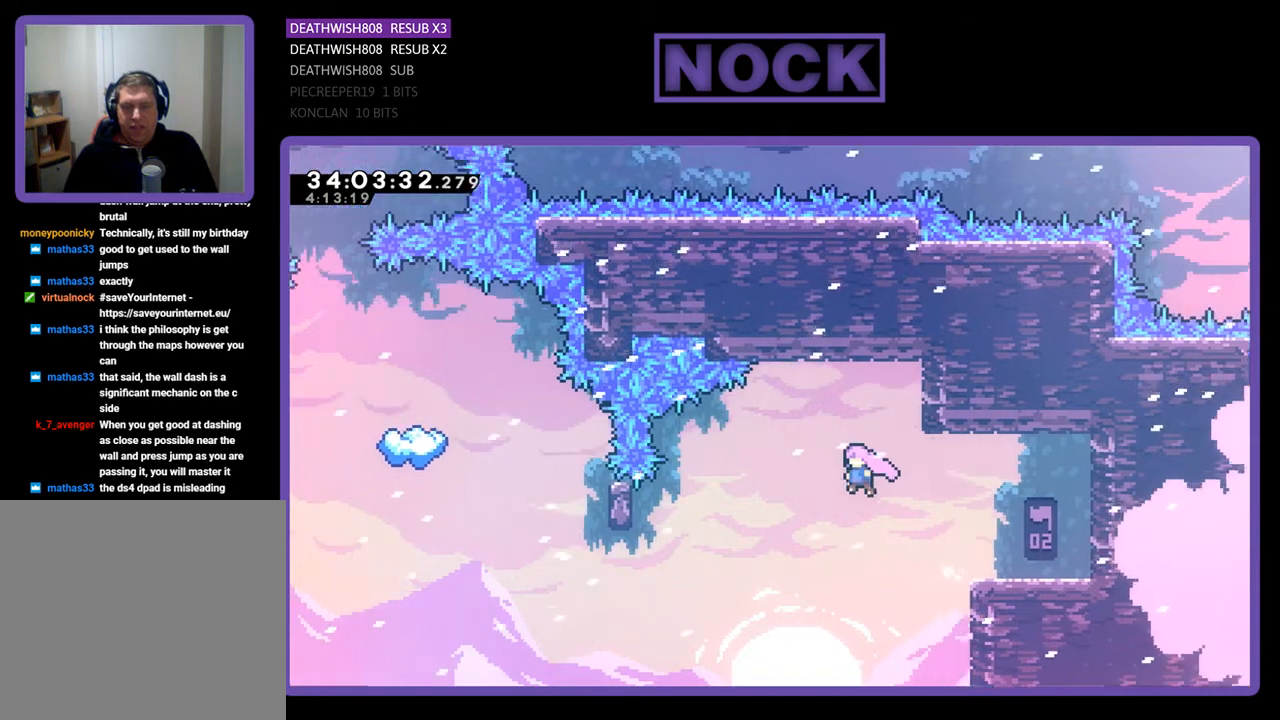
{"buttons": ["CIRCLE", "R2", "DPAD_LEFT"], "events": [[167, "CROSS", "up"], [400, "CIRCLE", "down"]]}
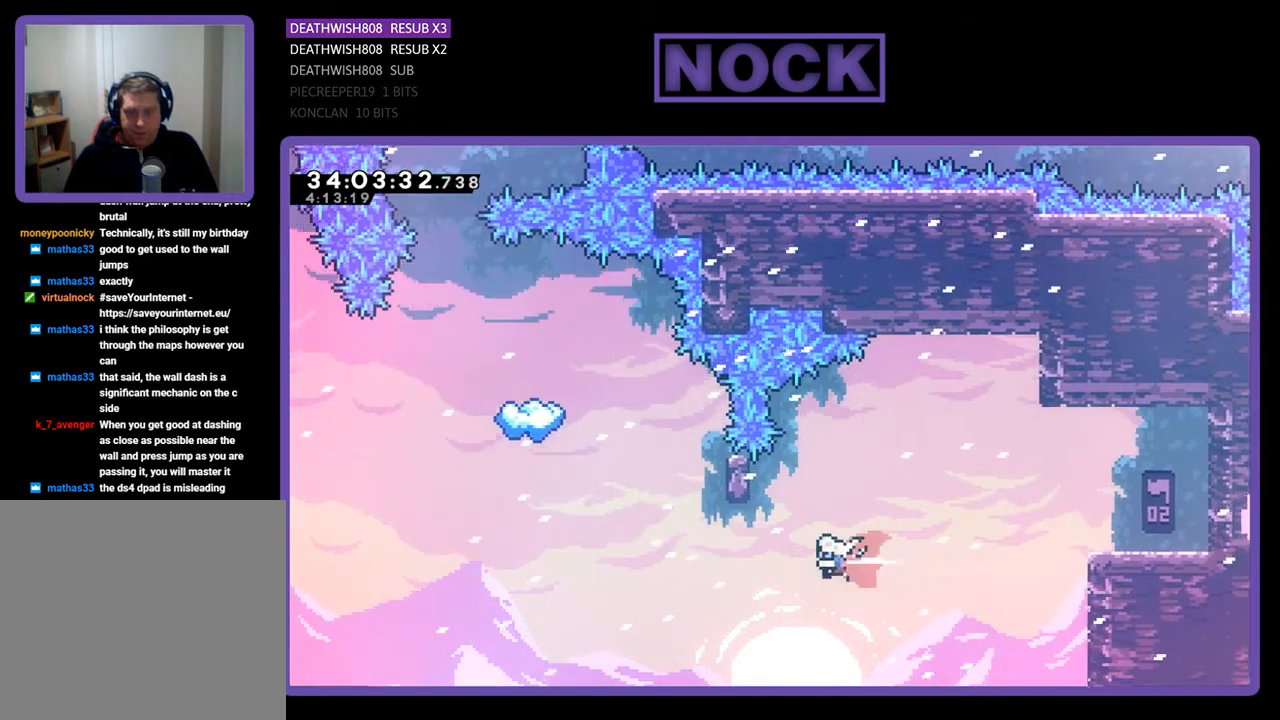
{"buttons": ["R2", "DPAD_UP"], "events": [[167, "DPAD_LEFT", "up"], [167, "DPAD_UP", "down"], [233, "CIRCLE", "up"], [233, "DPAD_UP", "up"], [267, "DPAD_UP", "down"], [367, "CIRCLE", "down"], [500, "CIRCLE", "up"]]}
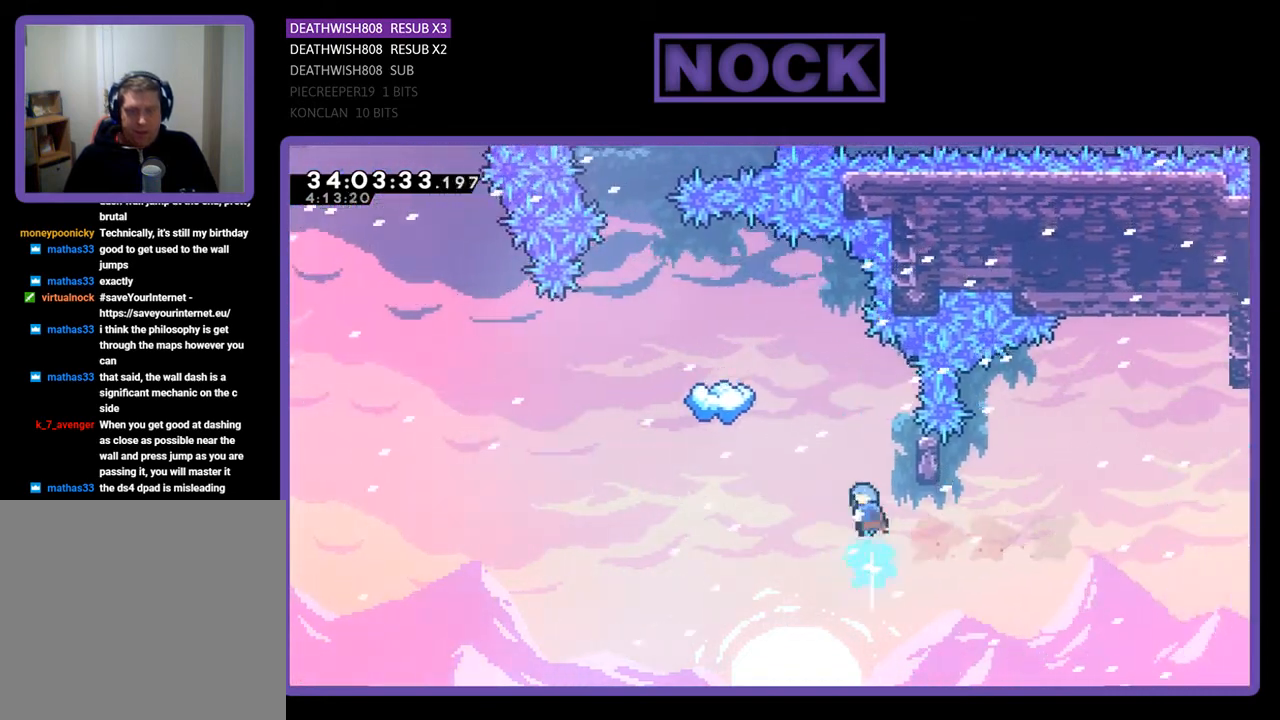
{"buttons": ["R2"], "events": [[33, "DPAD_UP", "up"], [133, "DPAD_RIGHT", "down"], [400, "DPAD_RIGHT", "up"]]}
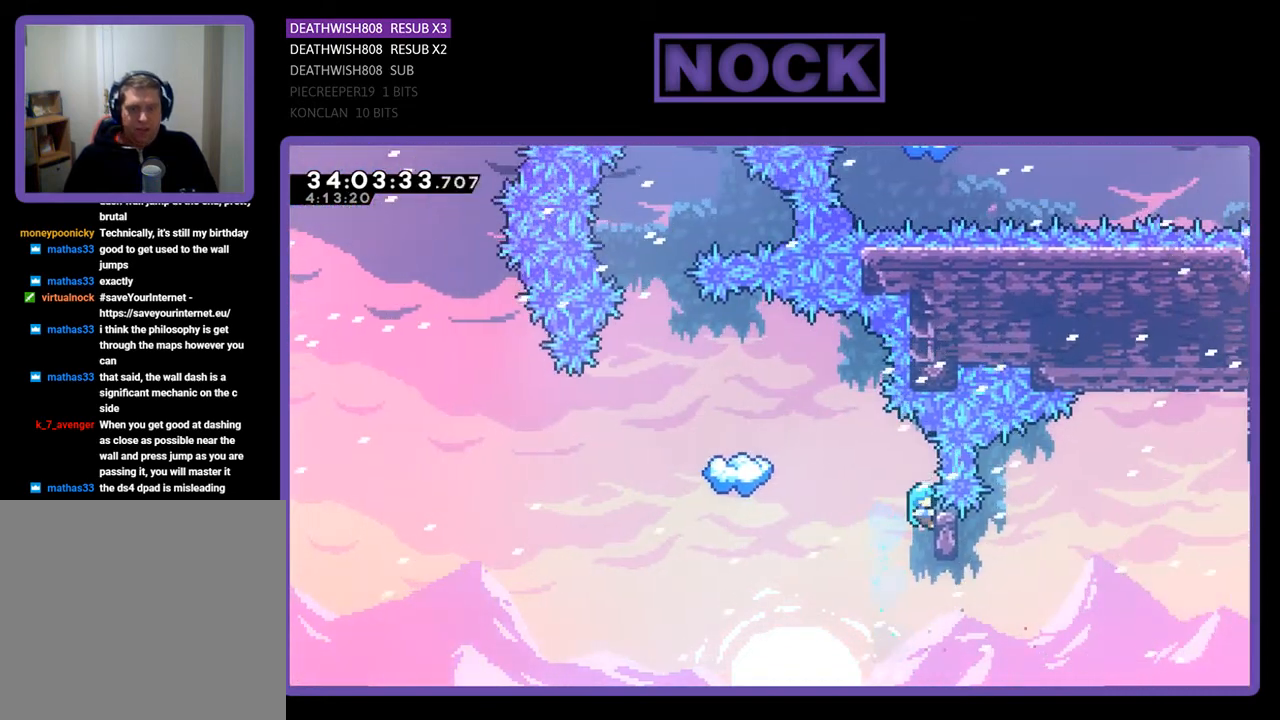
{"buttons": ["R2", "DPAD_LEFT"], "events": [[133, "DPAD_UP", "down"], [333, "DPAD_UP", "up"], [433, "DPAD_LEFT", "down"]]}
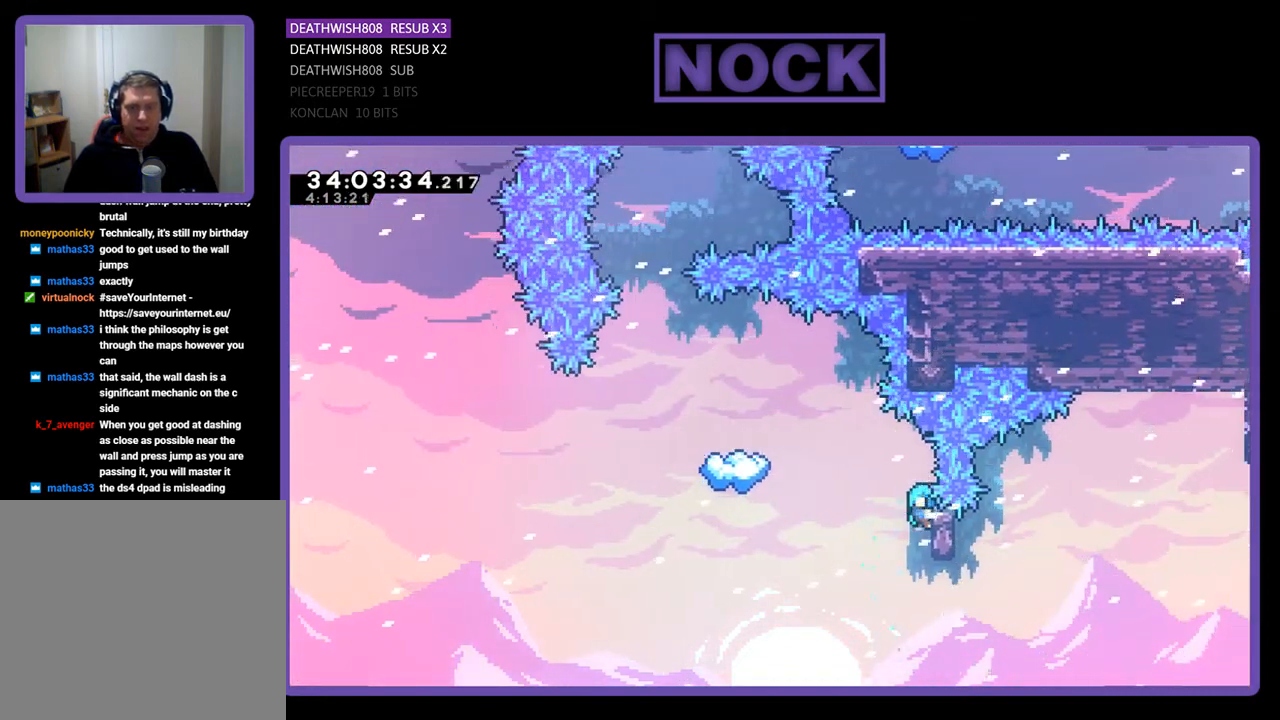
{"buttons": ["CROSS", "R2", "DPAD_LEFT"], "events": [[100, "CROSS", "down"]]}
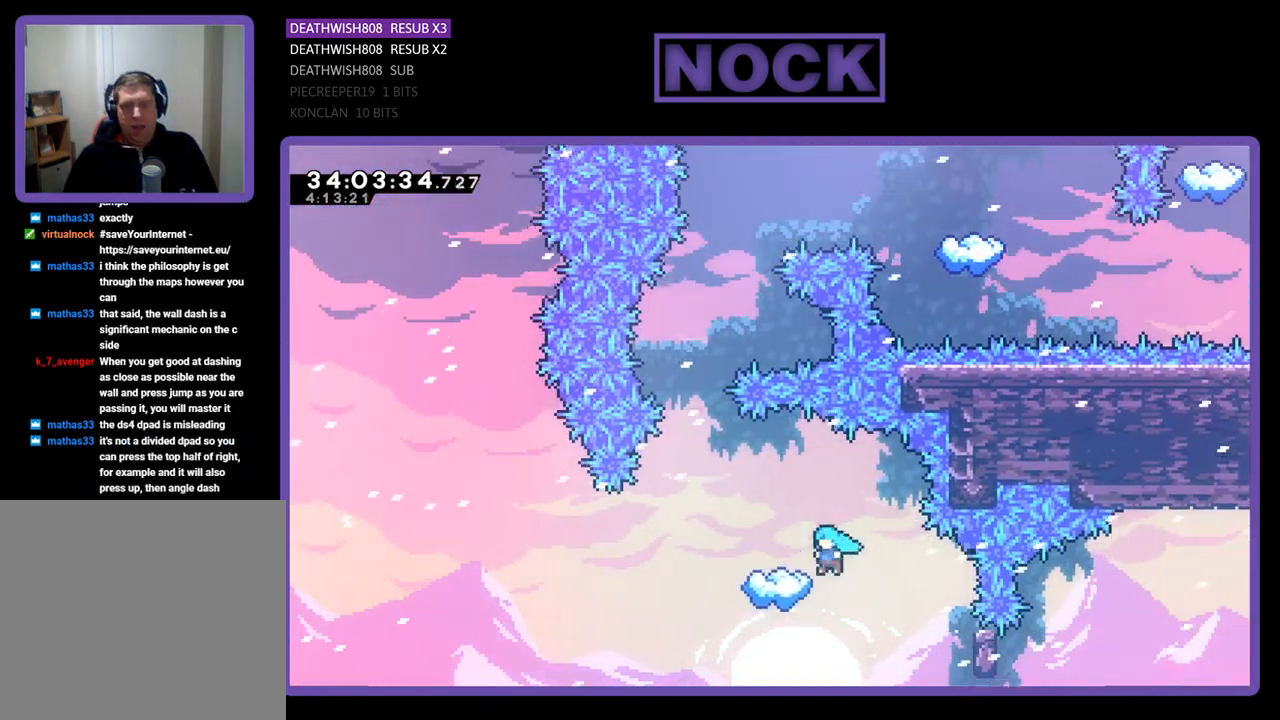
{"buttons": ["R2"], "events": [[233, "DPAD_LEFT", "up"], [267, "CROSS", "up"]]}
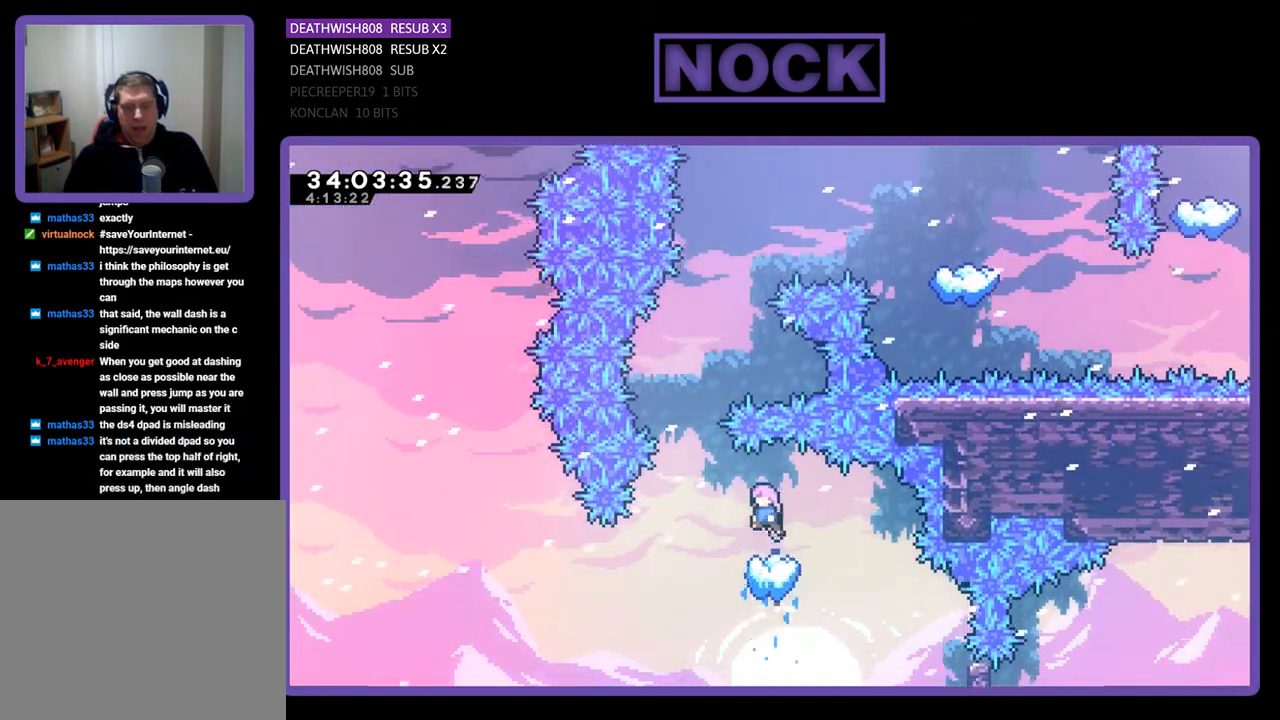
{"buttons": ["R2", "DPAD_LEFT"], "events": [[467, "DPAD_LEFT", "down"]]}
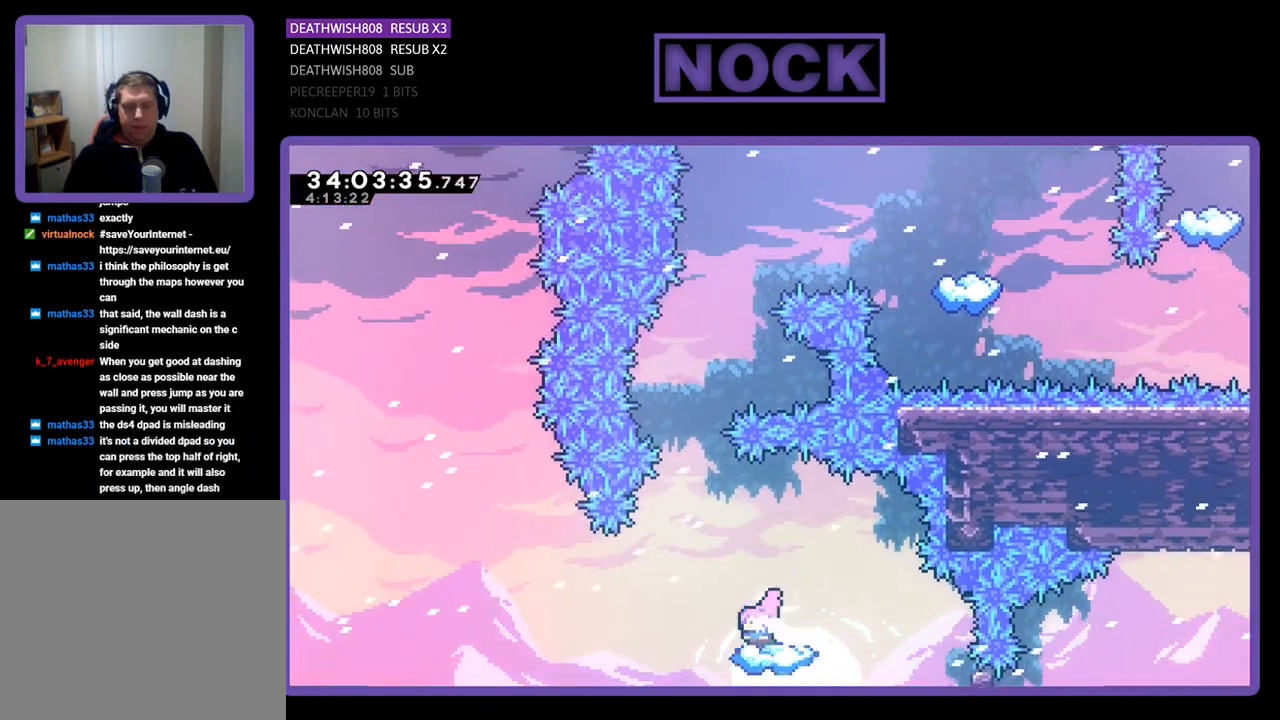
{"buttons": ["CROSS", "R2", "DPAD_UP"], "events": [[100, "CROSS", "down"], [100, "DPAD_LEFT", "up"], [100, "DPAD_UP", "down"]]}
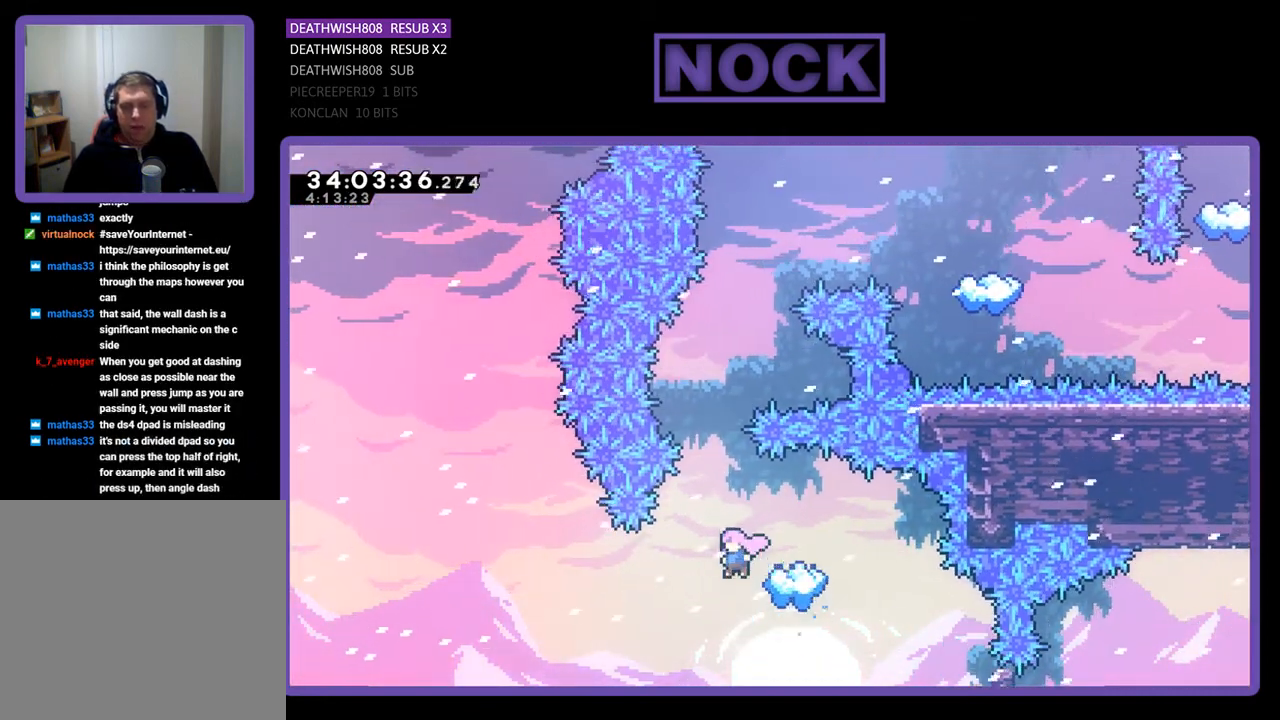
{"buttons": ["R2"], "events": [[100, "CROSS", "up"], [200, "DPAD_UP", "up"], [233, "CIRCLE", "down"], [367, "DPAD_UP", "down"], [500, "CIRCLE", "up"], [500, "DPAD_UP", "up"]]}
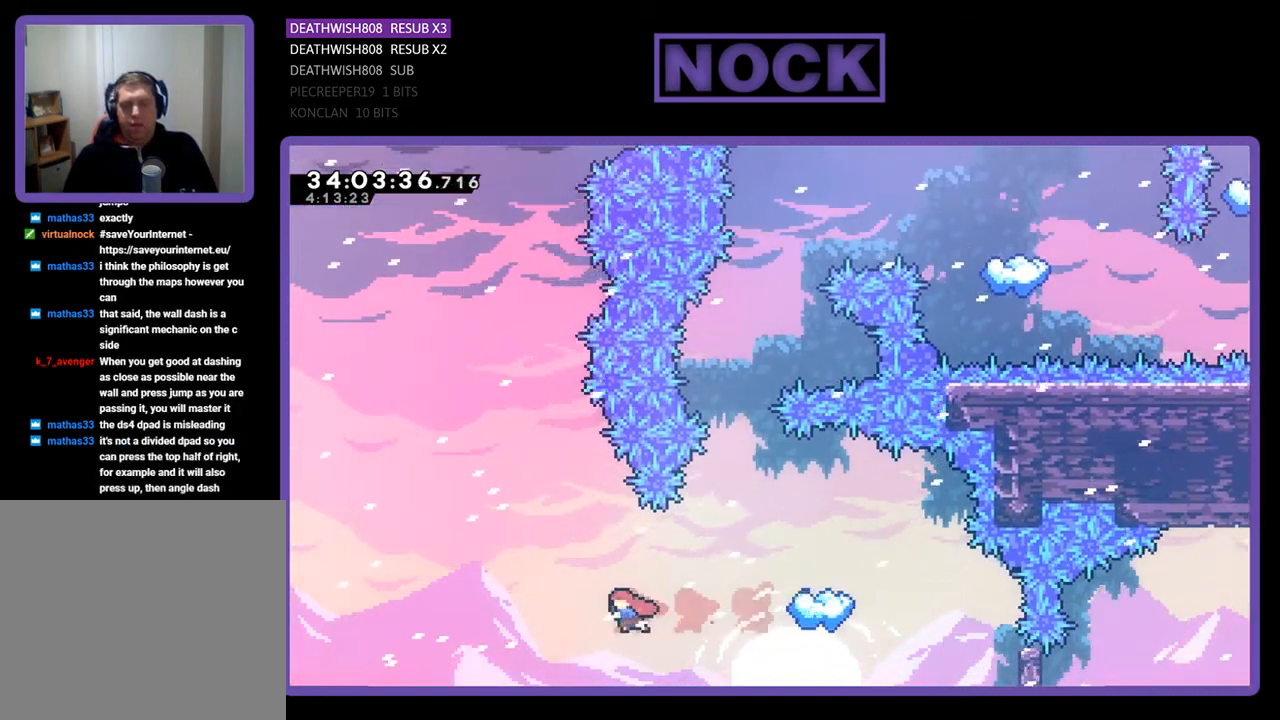
{"buttons": ["CIRCLE", "R2", "DPAD_UP", "DPAD_RIGHT"], "events": [[167, "DPAD_RIGHT", "down"], [367, "CIRCLE", "down"], [433, "DPAD_UP", "down"]]}
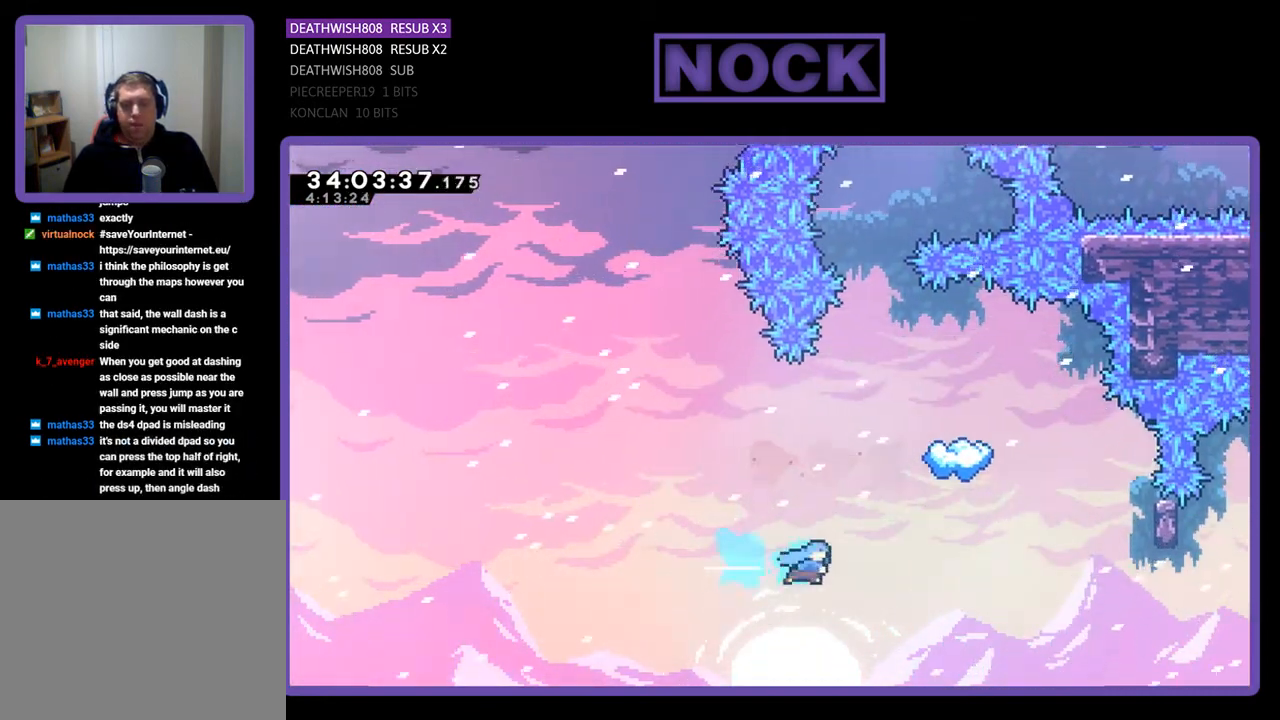
{"buttons": [], "events": [[300, "DPAD_RIGHT", "up"], [300, "R2", "up"], [333, "CIRCLE", "up"], [333, "DPAD_UP", "up"]]}